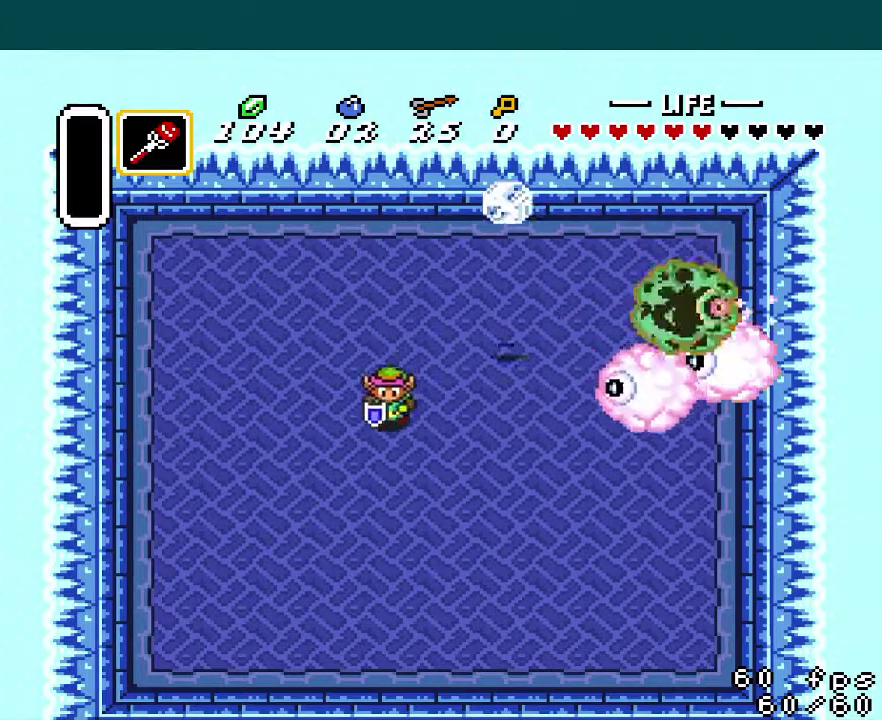
Gameplay with a controller (Nintendo layout); each line is a JSON object with the inputs held at the frame after it. "events" lists button and stick changes between this image and that frame as [ms after this image, input, new state], when the widget could be followed in between. Not read: L3 R3.
{"buttons": ["DPAD_RIGHT"], "events": [[317, "DPAD_LEFT", "up"], [400, "DPAD_RIGHT", "down"], [450, "DPAD_DOWN", "up"]]}
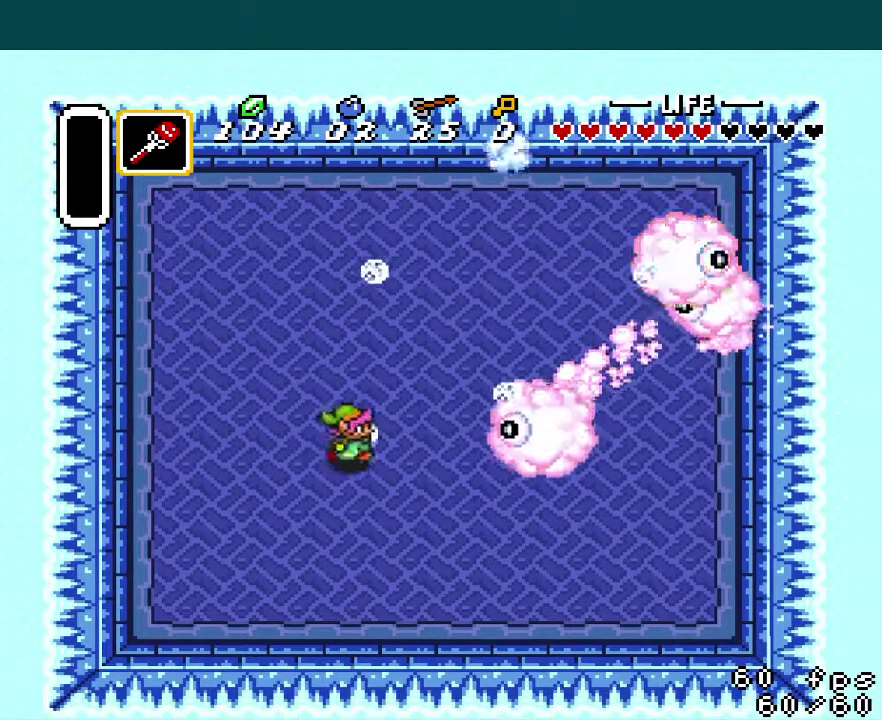
{"buttons": [], "events": [[184, "B", "down"], [217, "DPAD_RIGHT", "up"], [317, "B", "up"]]}
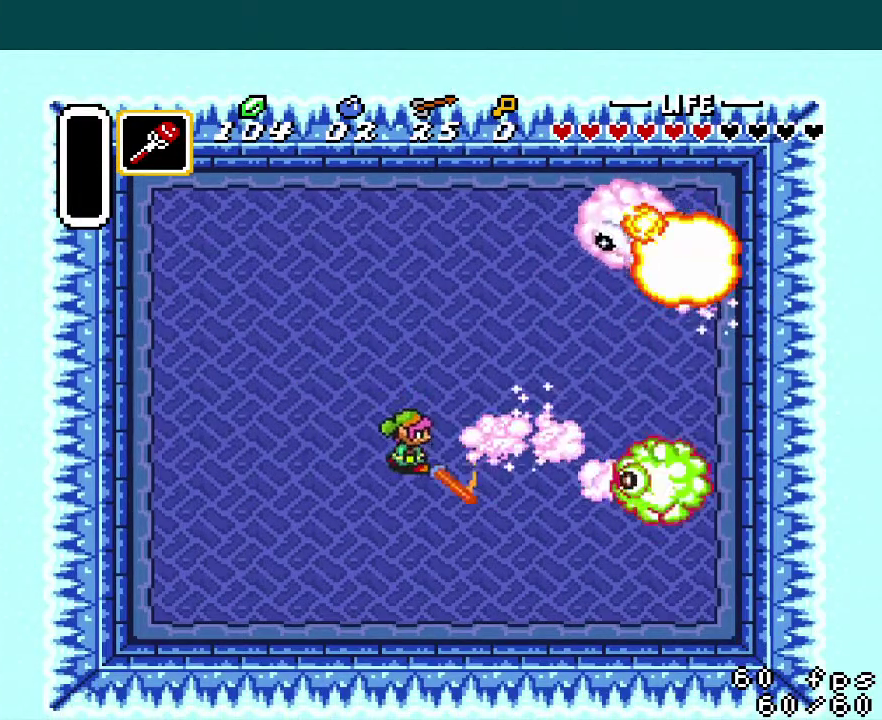
{"buttons": ["DPAD_RIGHT"], "events": [[67, "DPAD_RIGHT", "down"]]}
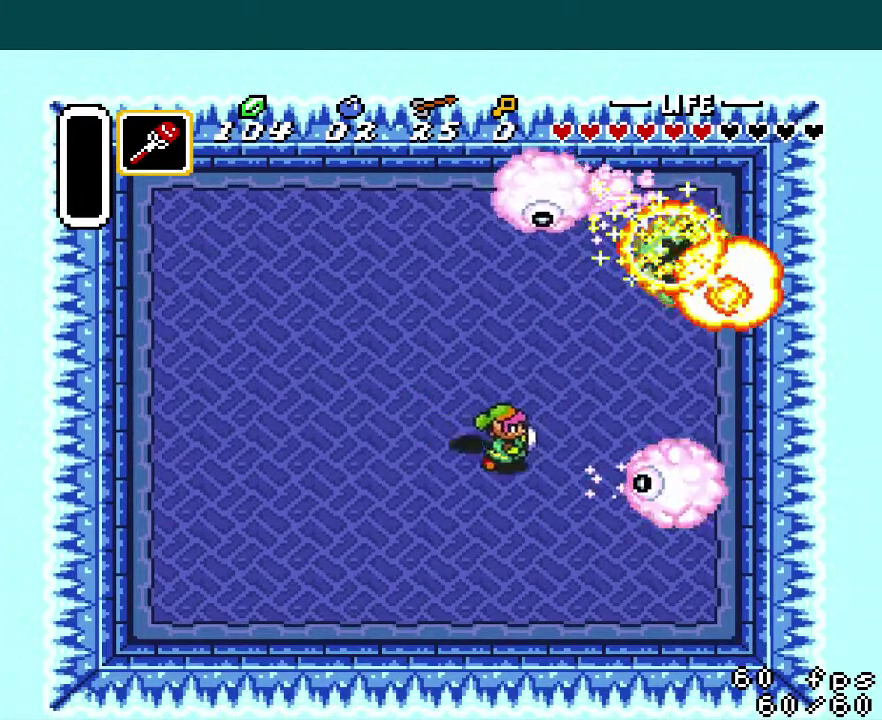
{"buttons": ["DPAD_DOWN"], "events": [[34, "DPAD_DOWN", "down"], [201, "B", "down"], [201, "DPAD_DOWN", "up"], [317, "DPAD_RIGHT", "up"], [367, "B", "up"], [484, "DPAD_DOWN", "down"]]}
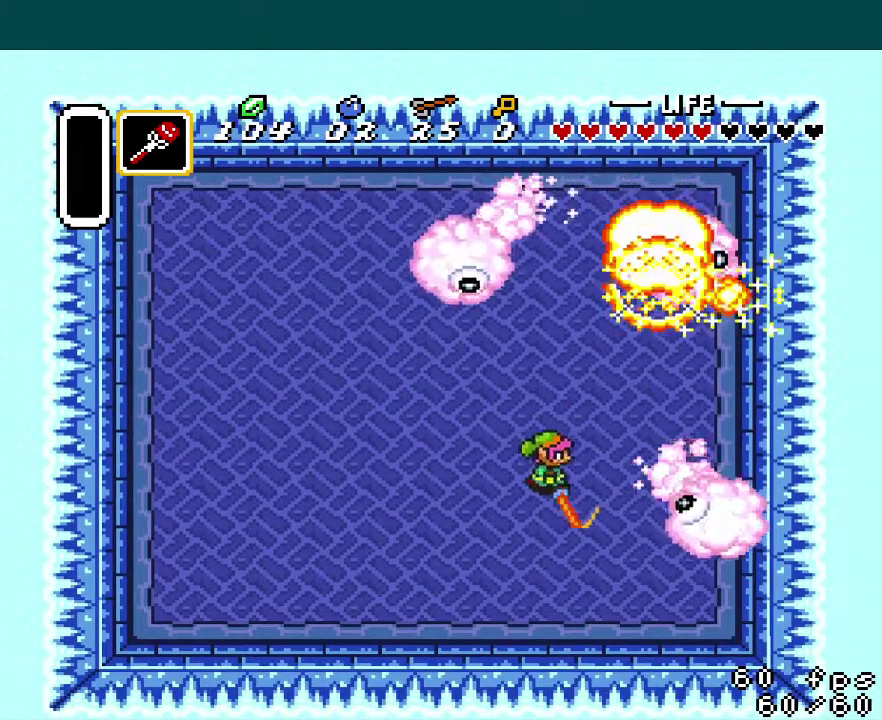
{"buttons": ["B"], "events": [[351, "B", "down"], [351, "DPAD_DOWN", "up"]]}
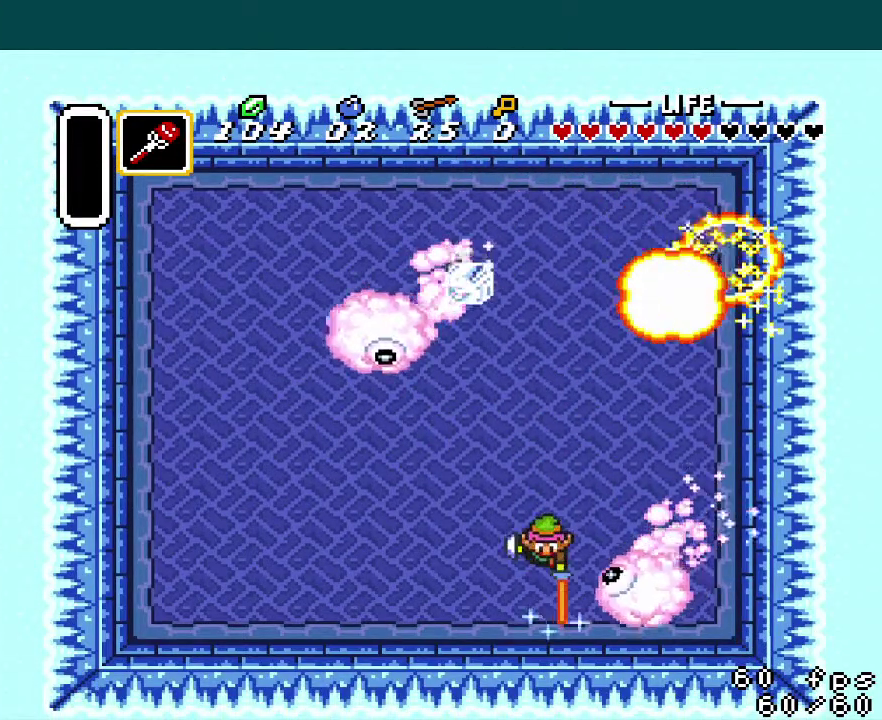
{"buttons": ["DPAD_RIGHT"], "events": [[233, "B", "up"], [400, "DPAD_RIGHT", "down"]]}
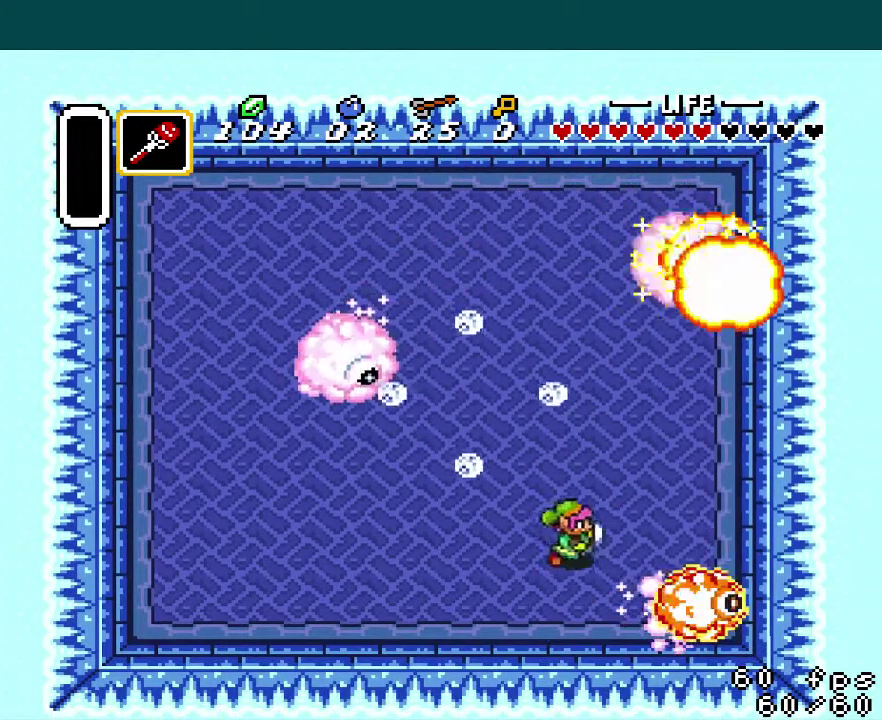
{"buttons": ["DPAD_LEFT"], "events": [[117, "DPAD_RIGHT", "up"], [250, "DPAD_LEFT", "down"]]}
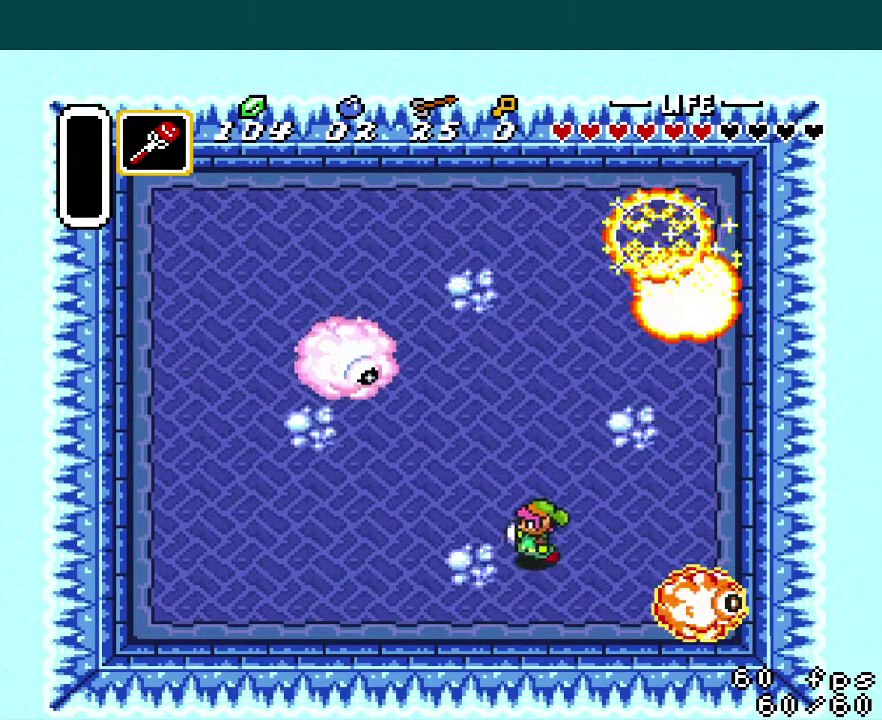
{"buttons": ["DPAD_LEFT"], "events": []}
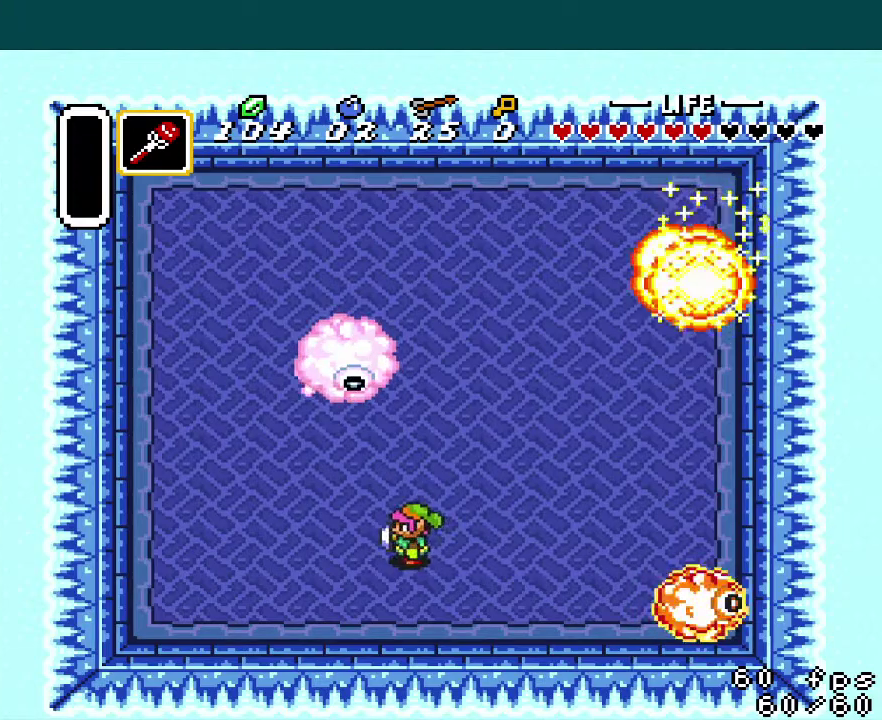
{"buttons": ["B", "DPAD_UP"], "events": [[100, "DPAD_UP", "down"], [150, "DPAD_LEFT", "up"], [501, "B", "down"]]}
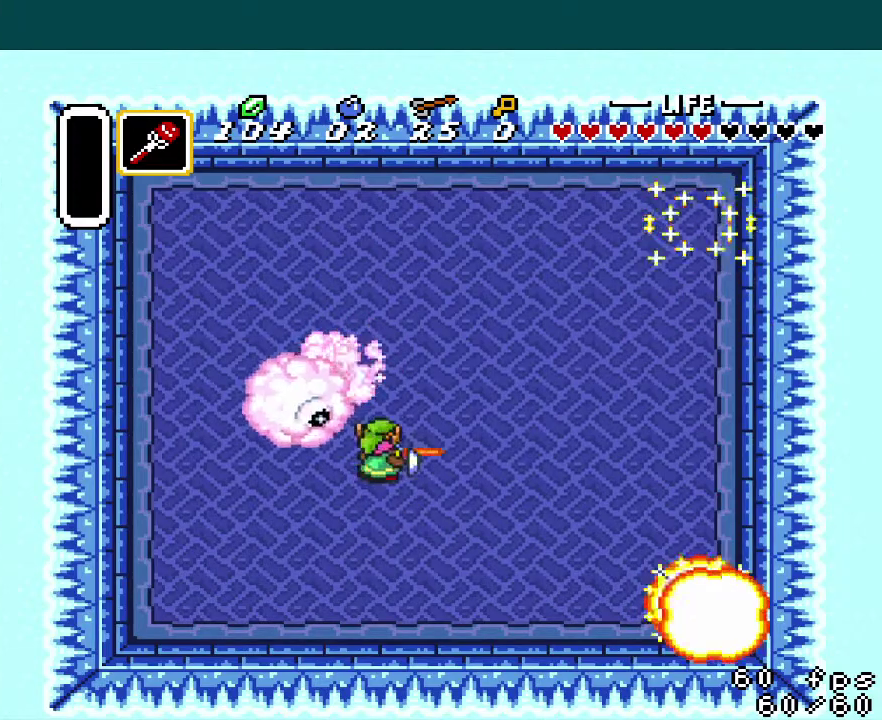
{"buttons": ["DPAD_LEFT"], "events": [[50, "DPAD_UP", "up"], [167, "B", "up"], [183, "DPAD_LEFT", "down"]]}
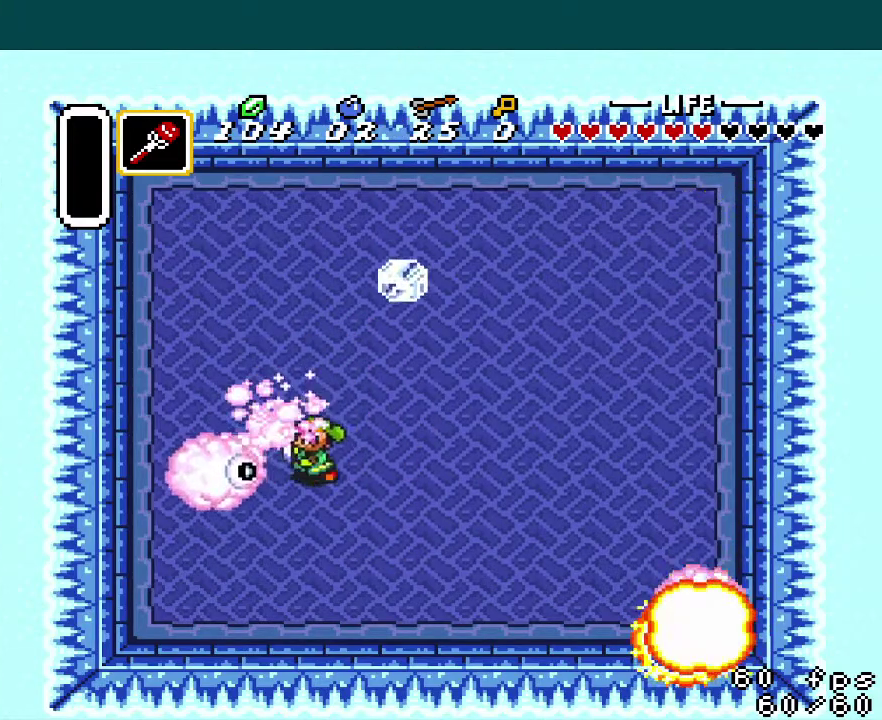
{"buttons": [], "events": [[84, "B", "down"], [234, "DPAD_LEFT", "up"], [267, "B", "up"]]}
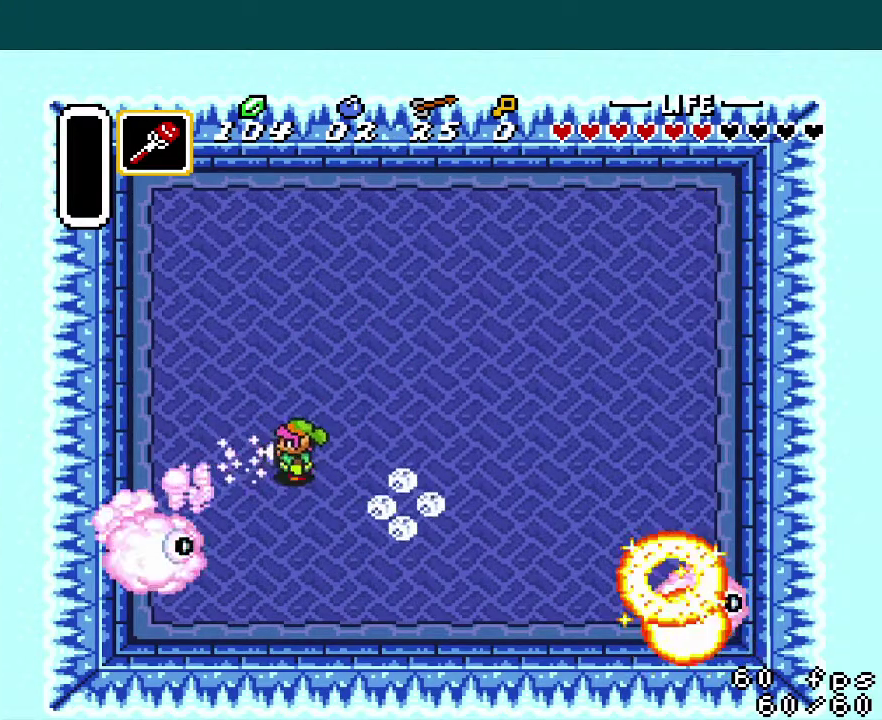
{"buttons": ["DPAD_DOWN"], "events": [[133, "DPAD_UP", "down"], [167, "DPAD_LEFT", "down"], [417, "DPAD_UP", "up"], [434, "DPAD_DOWN", "down"], [450, "DPAD_LEFT", "up"]]}
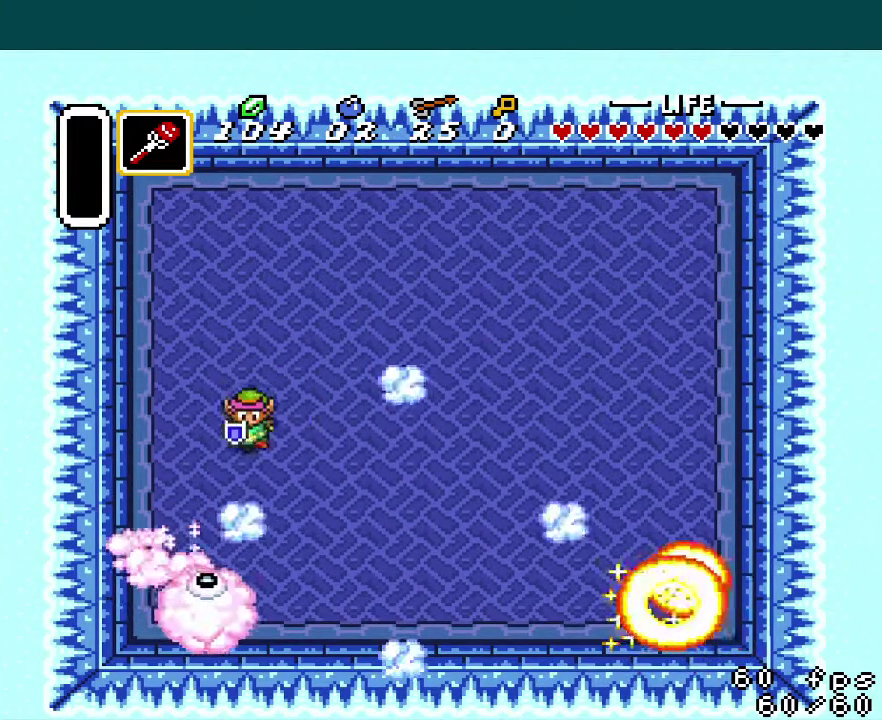
{"buttons": [], "events": [[217, "B", "down"], [234, "DPAD_DOWN", "up"], [334, "B", "up"]]}
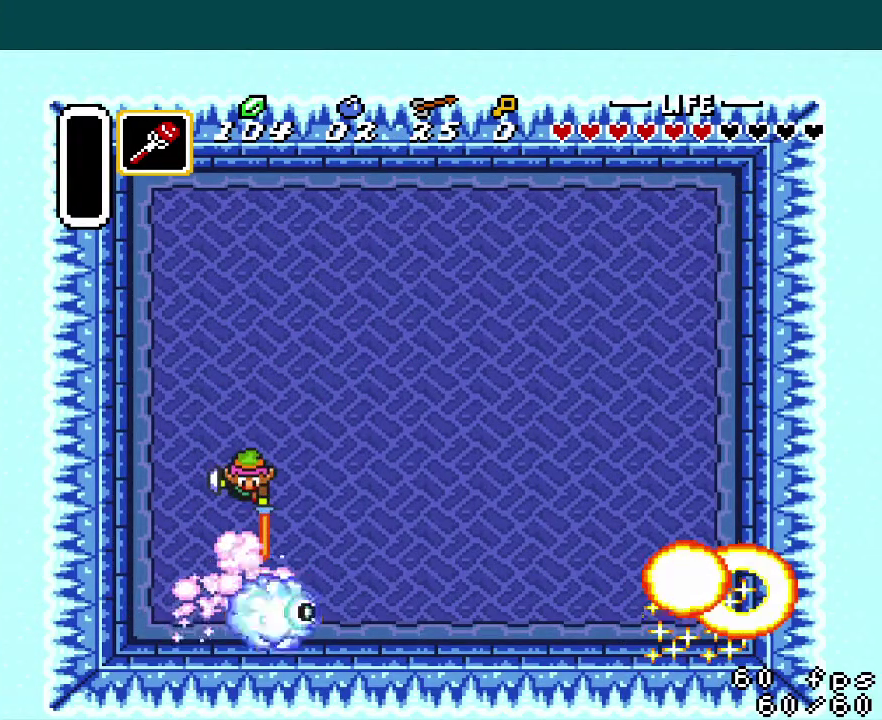
{"buttons": ["DPAD_RIGHT"], "events": [[50, "DPAD_DOWN", "down"], [417, "DPAD_RIGHT", "down"], [467, "DPAD_DOWN", "up"]]}
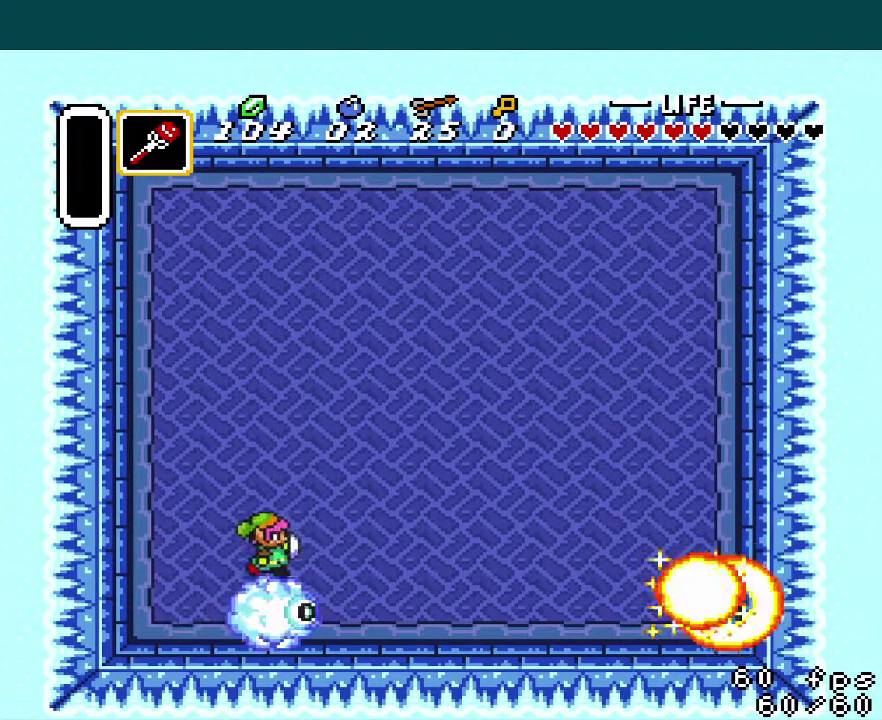
{"buttons": [], "events": [[17, "DPAD_DOWN", "down"], [34, "DPAD_RIGHT", "up"], [467, "DPAD_DOWN", "up"]]}
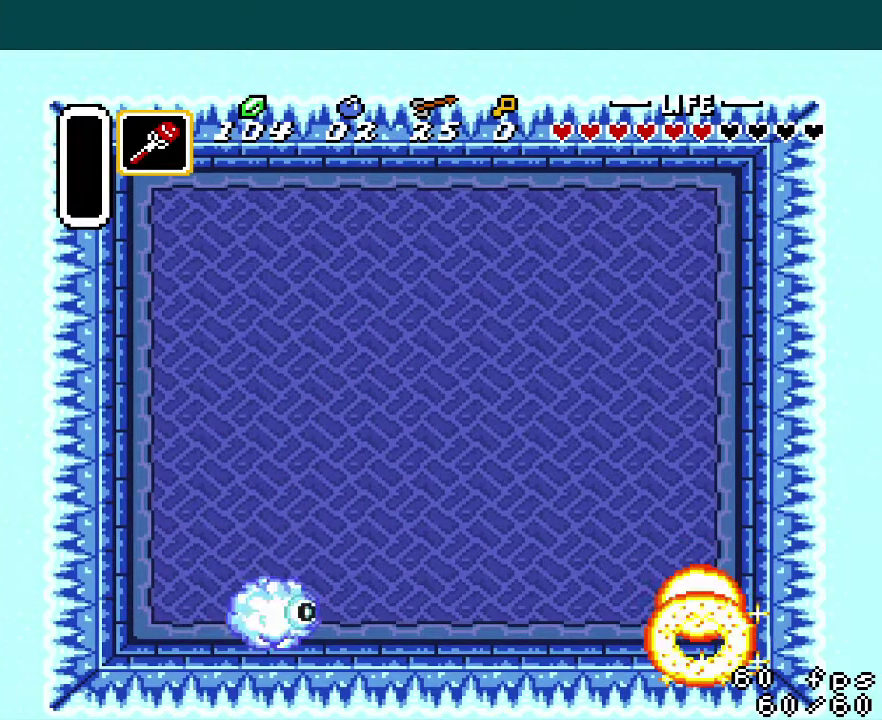
{"buttons": ["A"], "events": [[66, "A", "down"]]}
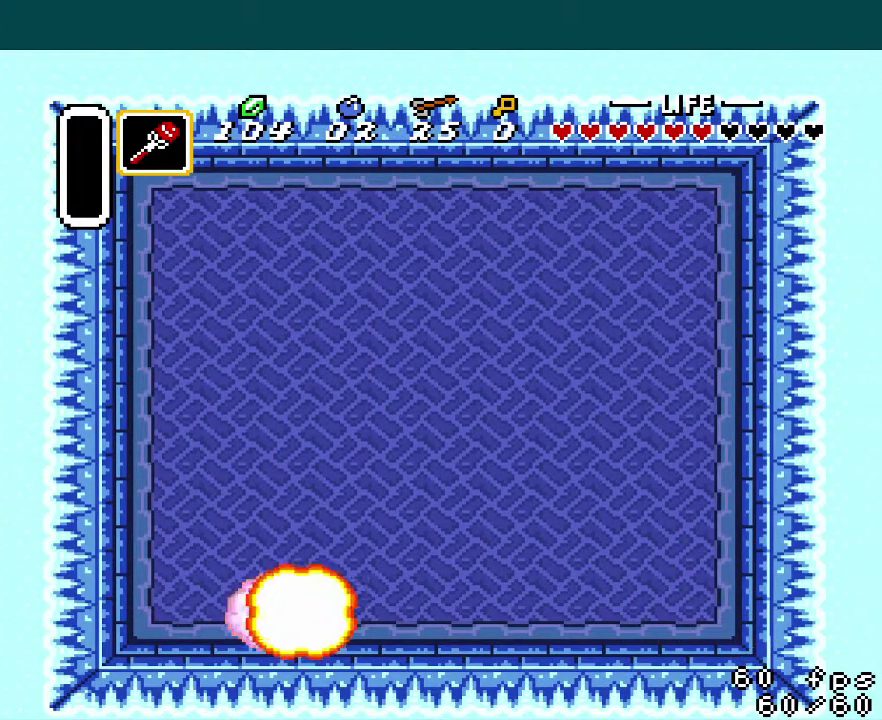
{"buttons": ["A"], "events": []}
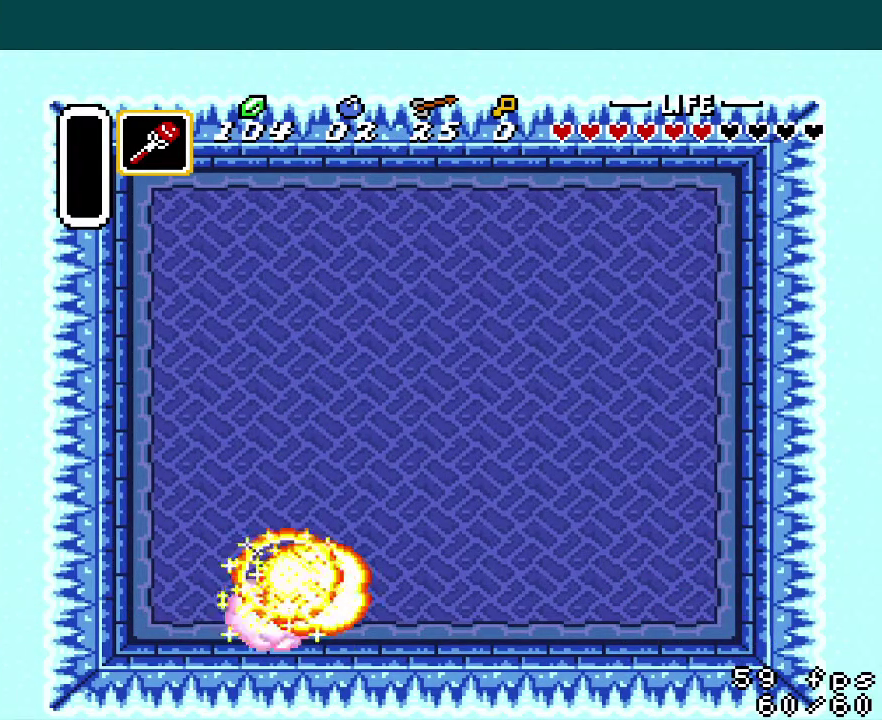
{"buttons": ["A"], "events": []}
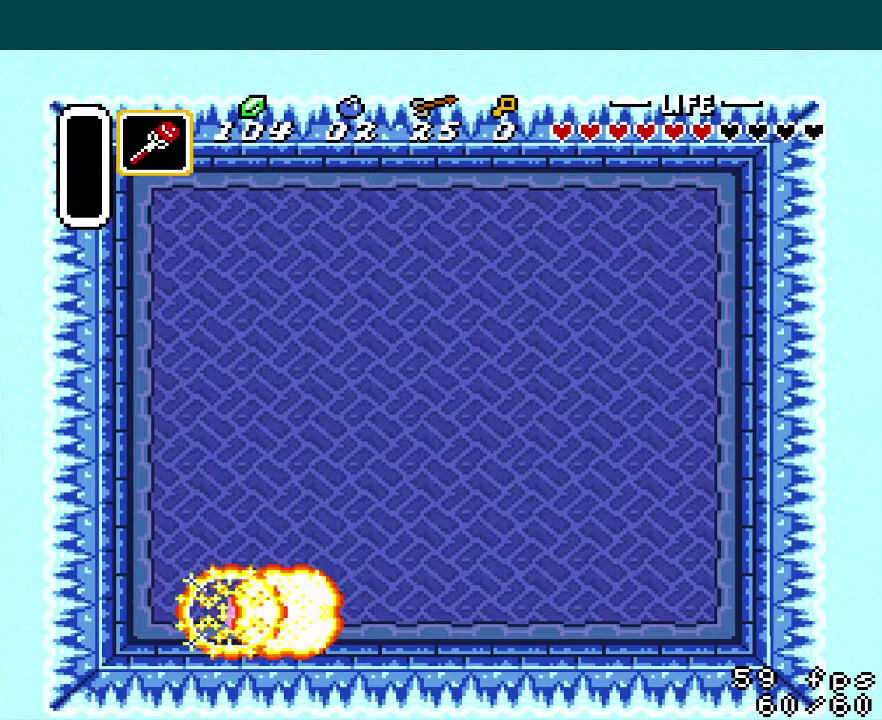
{"buttons": ["A"], "events": []}
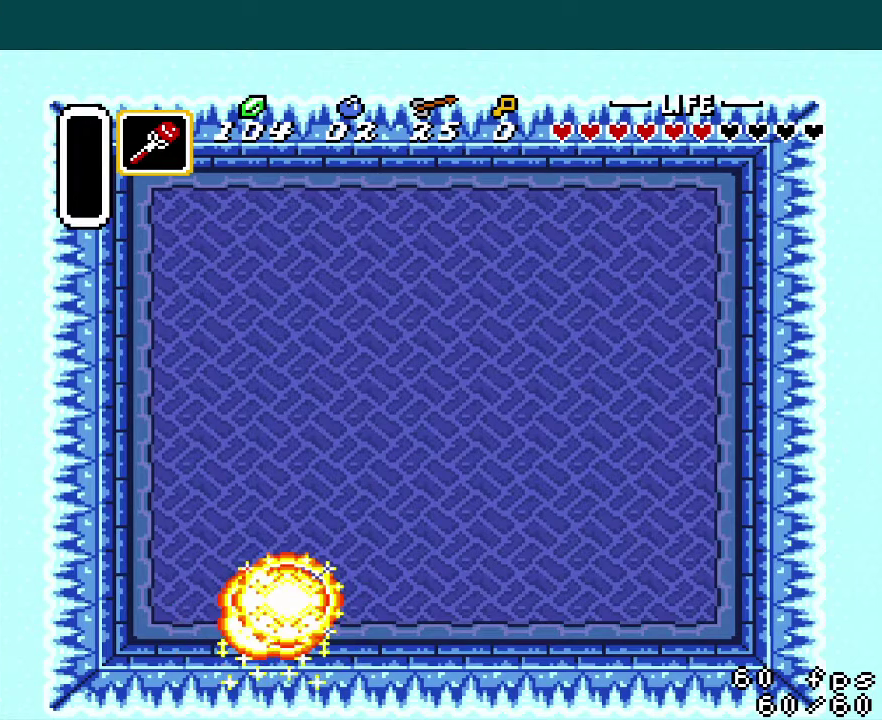
{"buttons": ["A"], "events": []}
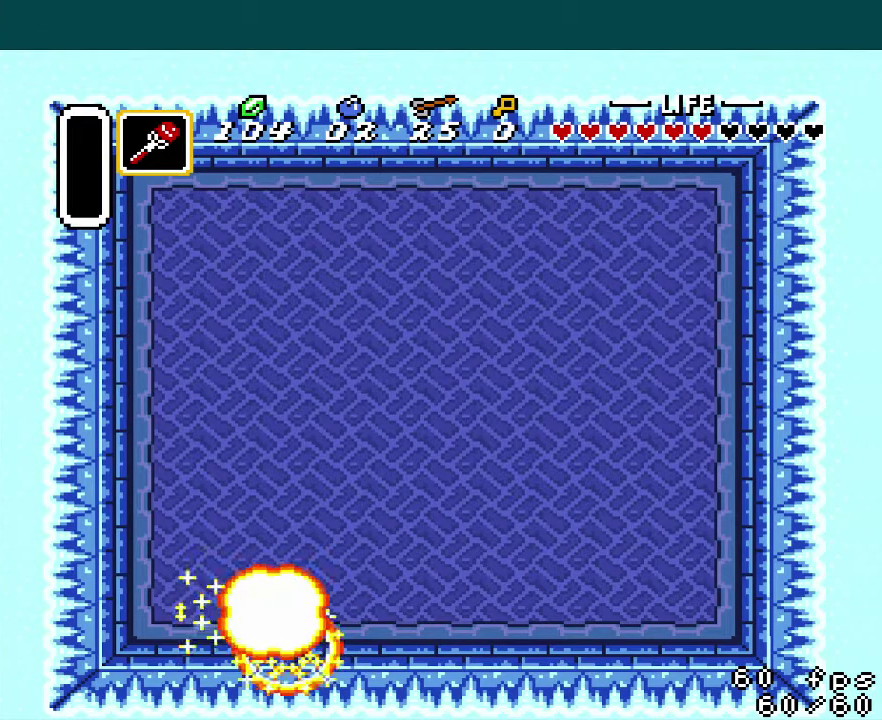
{"buttons": ["A"], "events": []}
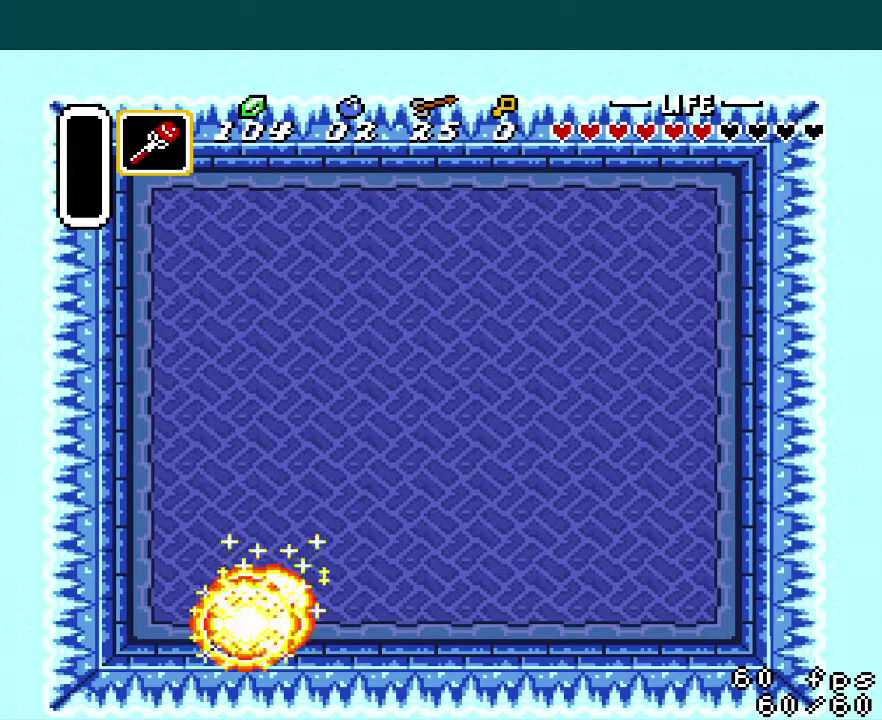
{"buttons": ["A"], "events": []}
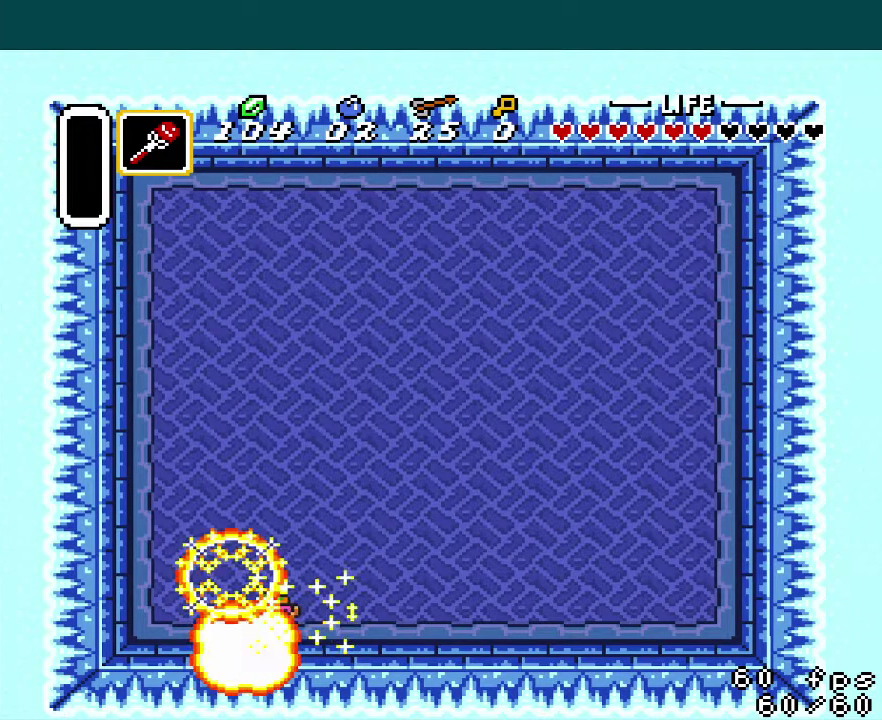
{"buttons": ["A"], "events": []}
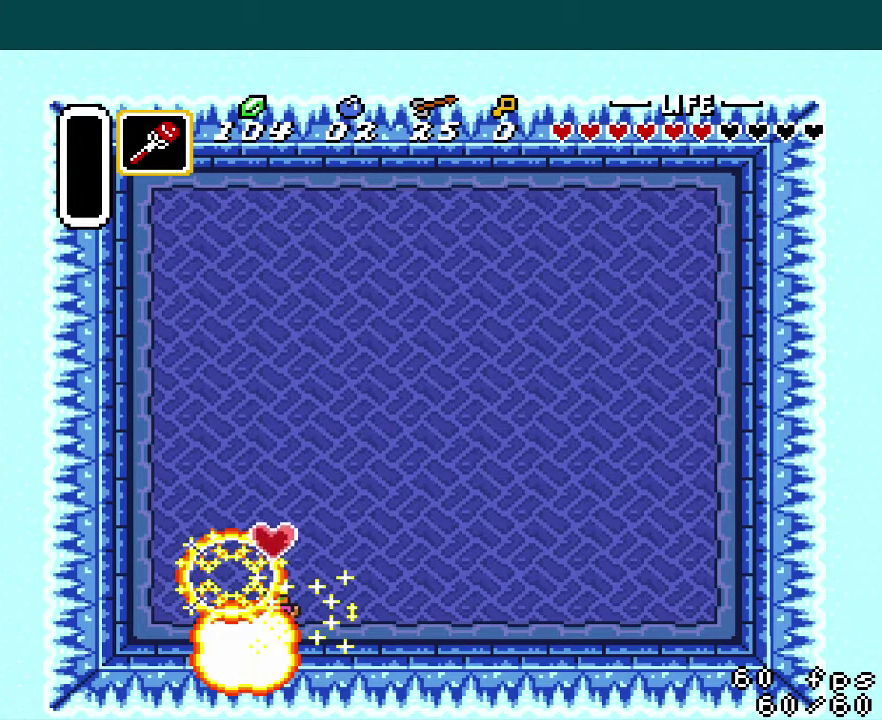
{"buttons": ["DPAD_UP", "DPAD_RIGHT"], "events": [[117, "DPAD_UP", "down"], [133, "A", "up"], [167, "DPAD_RIGHT", "down"]]}
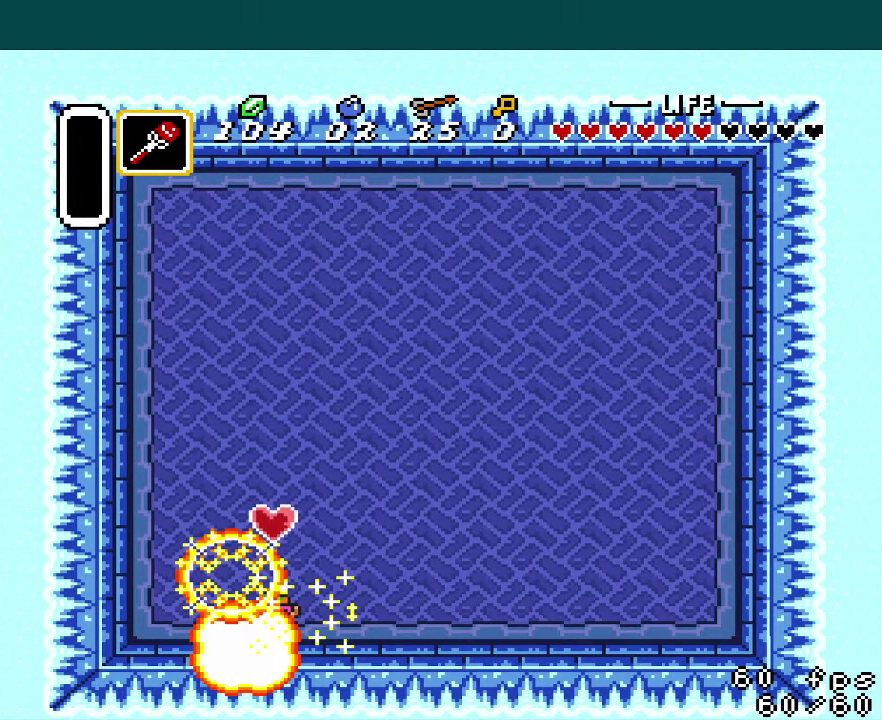
{"buttons": ["DPAD_UP", "DPAD_RIGHT"], "events": []}
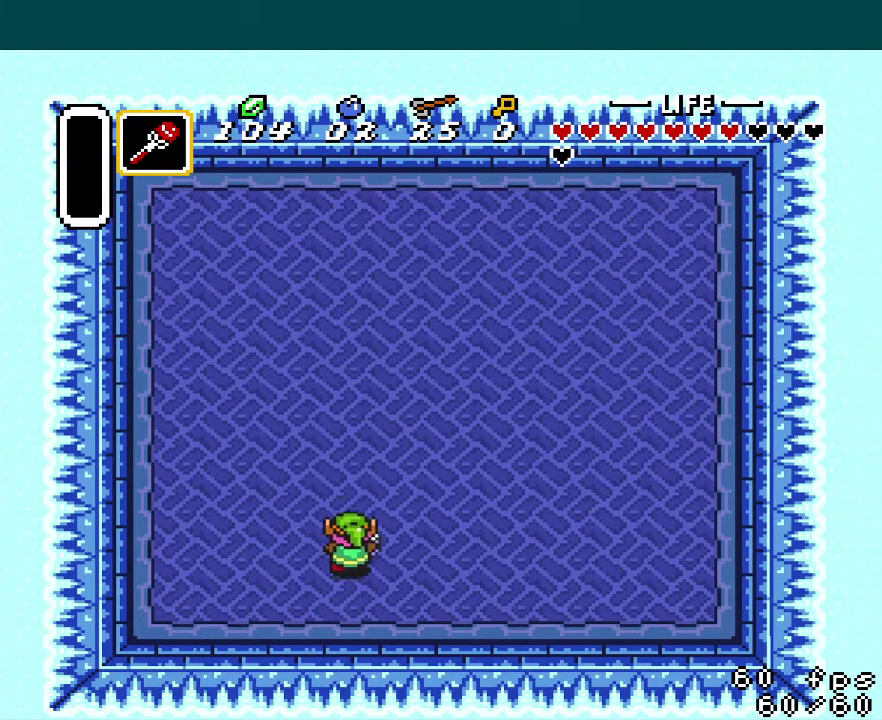
{"buttons": ["DPAD_UP"], "events": [[467, "DPAD_RIGHT", "up"]]}
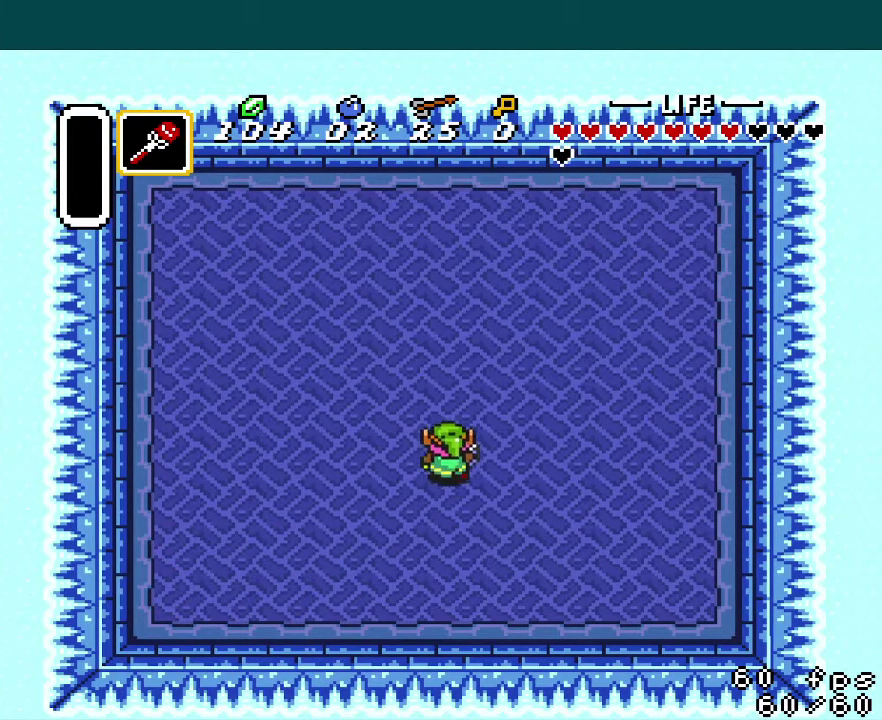
{"buttons": [], "events": [[84, "DPAD_UP", "up"]]}